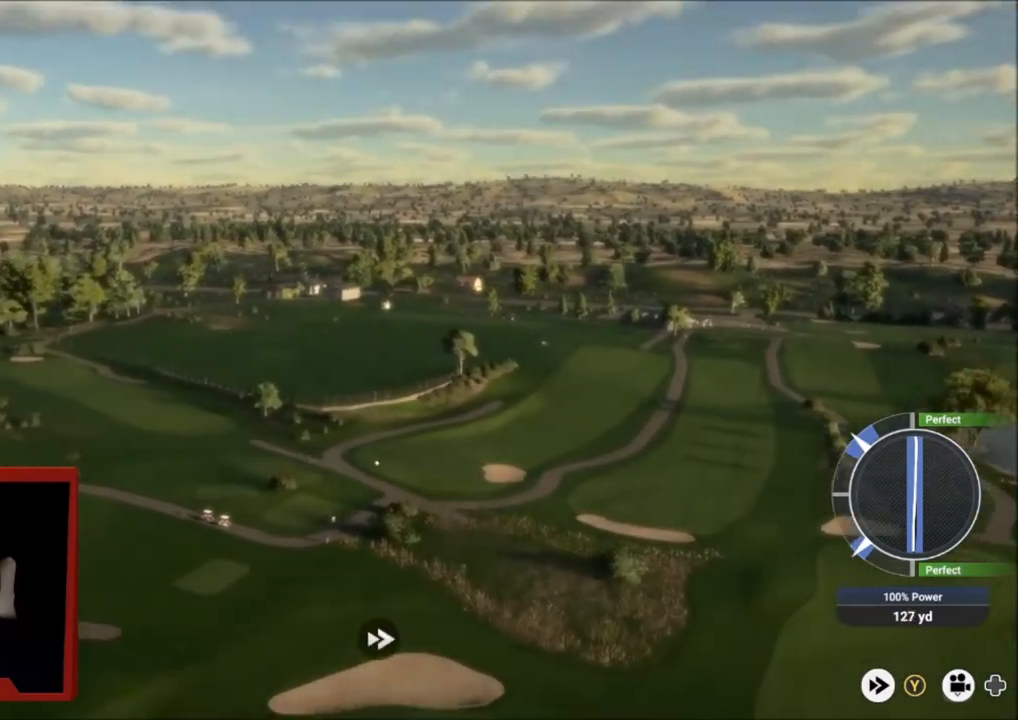
Gameplay with a controller (Xbox layout); each line is a JSON object with the inputs held at the frame after it. "events" lists button and stick changes between this image and that frame as [ms after this image, input, new state], when the widget could be followed in between.
{"buttons": ["Y"], "left_stick": "down-right", "right_stick": "center", "events": []}
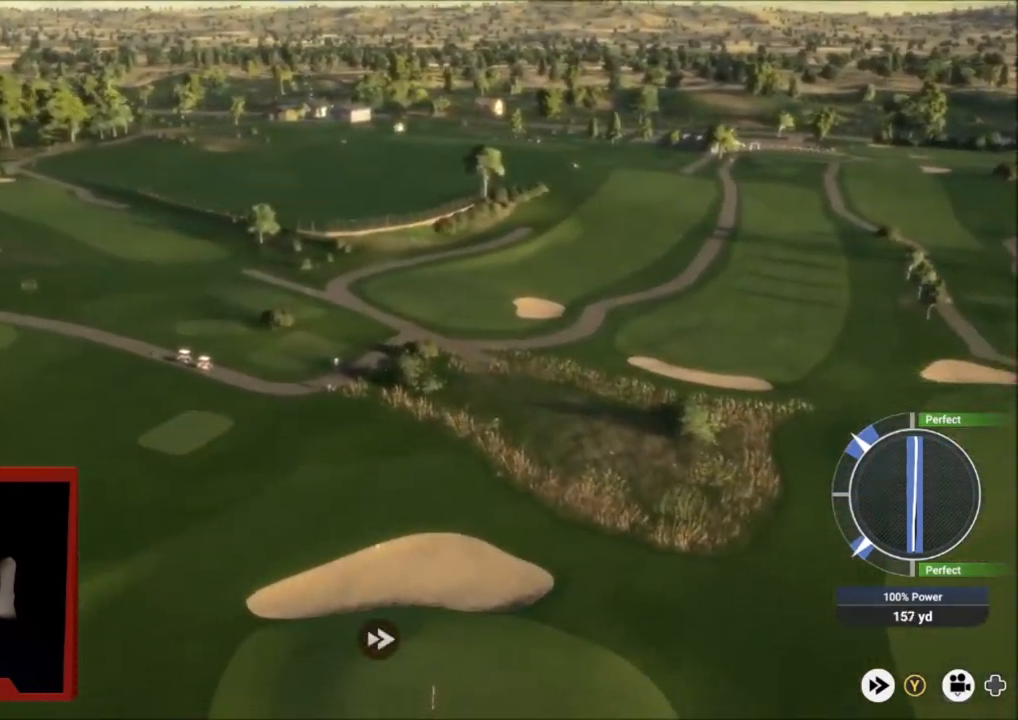
{"buttons": [], "left_stick": "down-right", "right_stick": "center", "events": [[467, "Y", "up"]]}
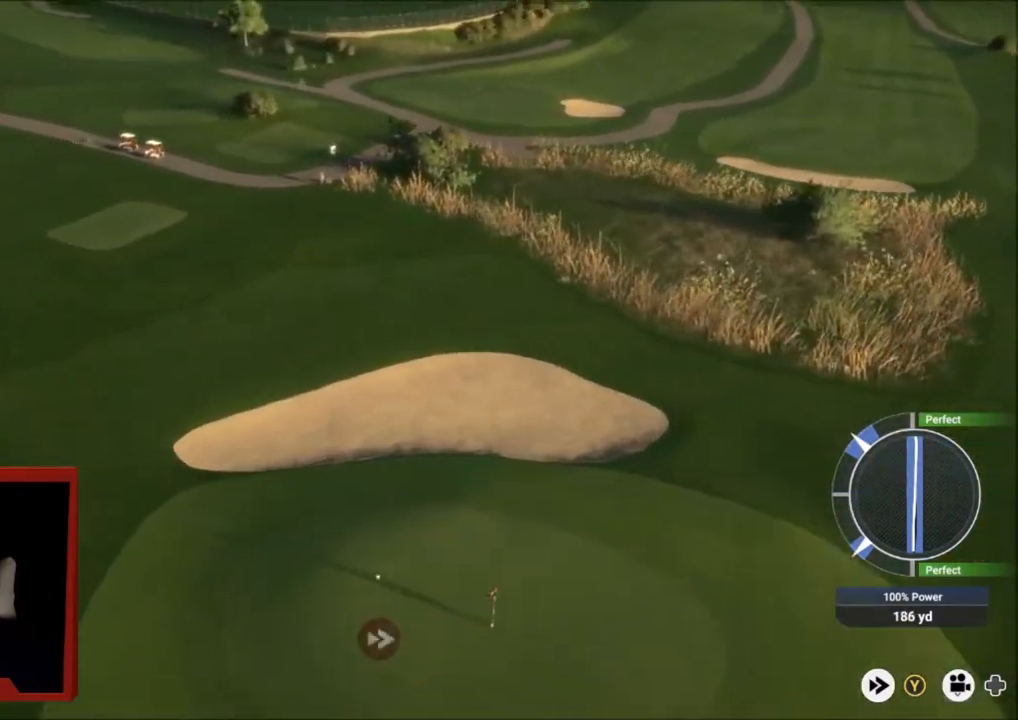
{"buttons": ["L2"], "left_stick": "down-right", "right_stick": "center", "events": [[33, "L2", "down"]]}
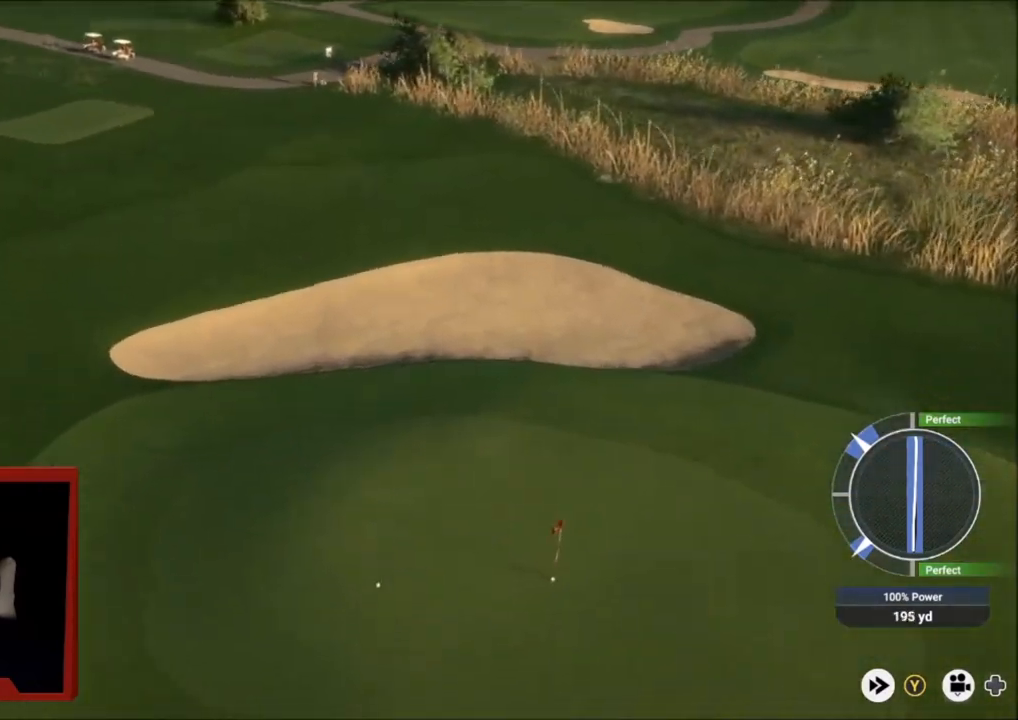
{"buttons": ["L2"], "left_stick": "down-right", "right_stick": "center", "events": []}
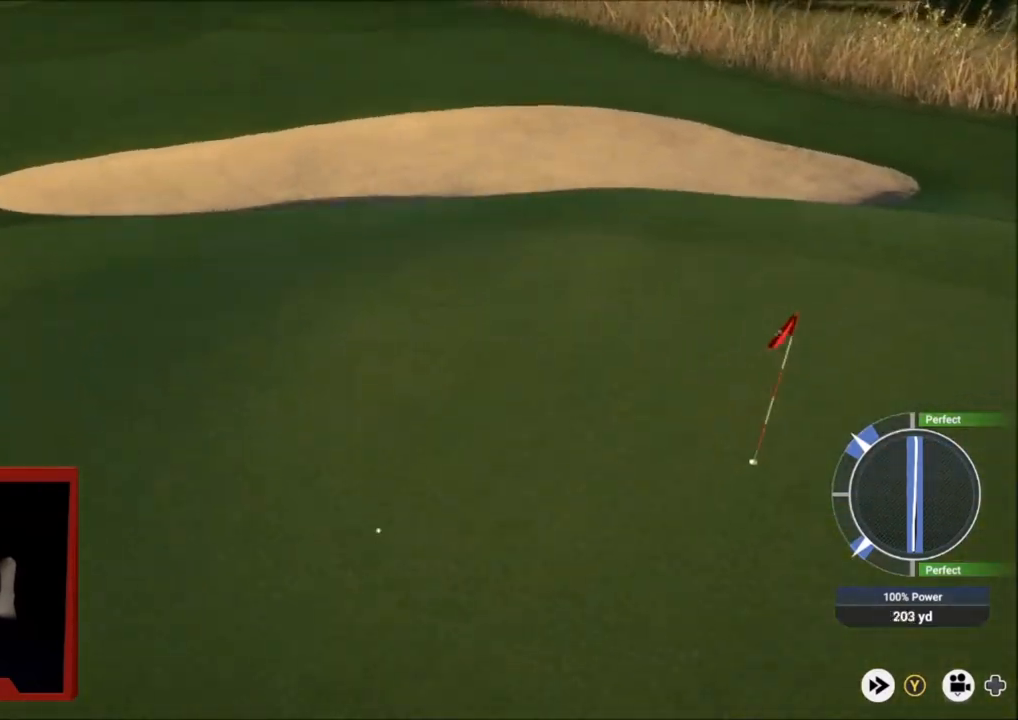
{"buttons": ["Y", "L2"], "left_stick": "down-right", "right_stick": "center", "events": [[433, "Y", "down"]]}
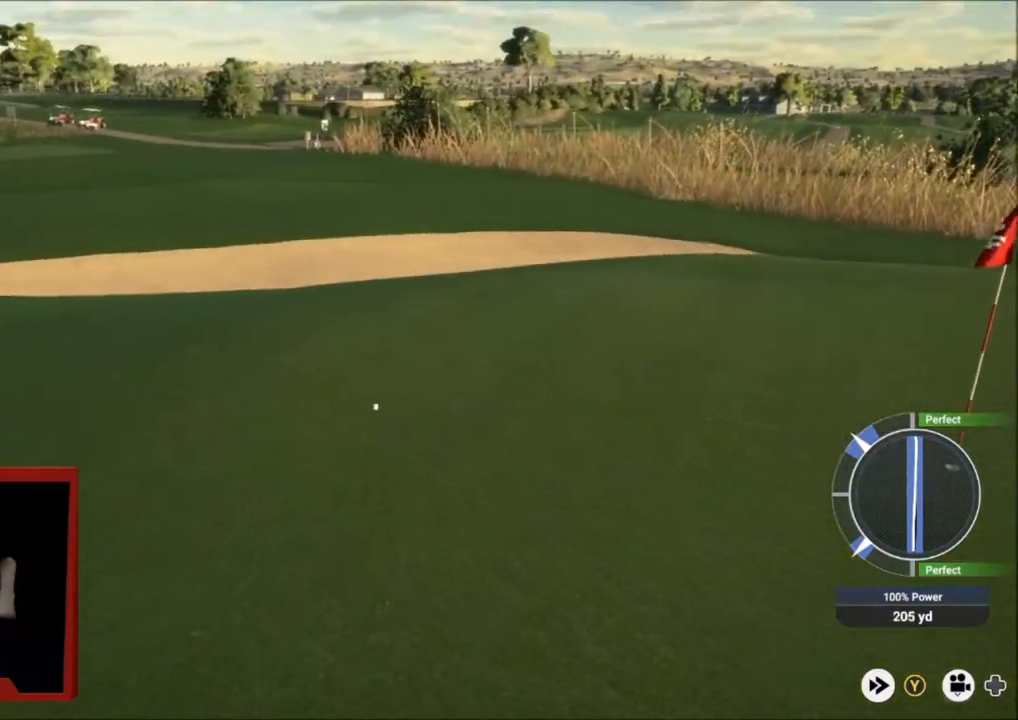
{"buttons": ["Y"], "left_stick": "center", "right_stick": "center", "events": [[34, "L2", "up"], [434, "left_stick", "center"]]}
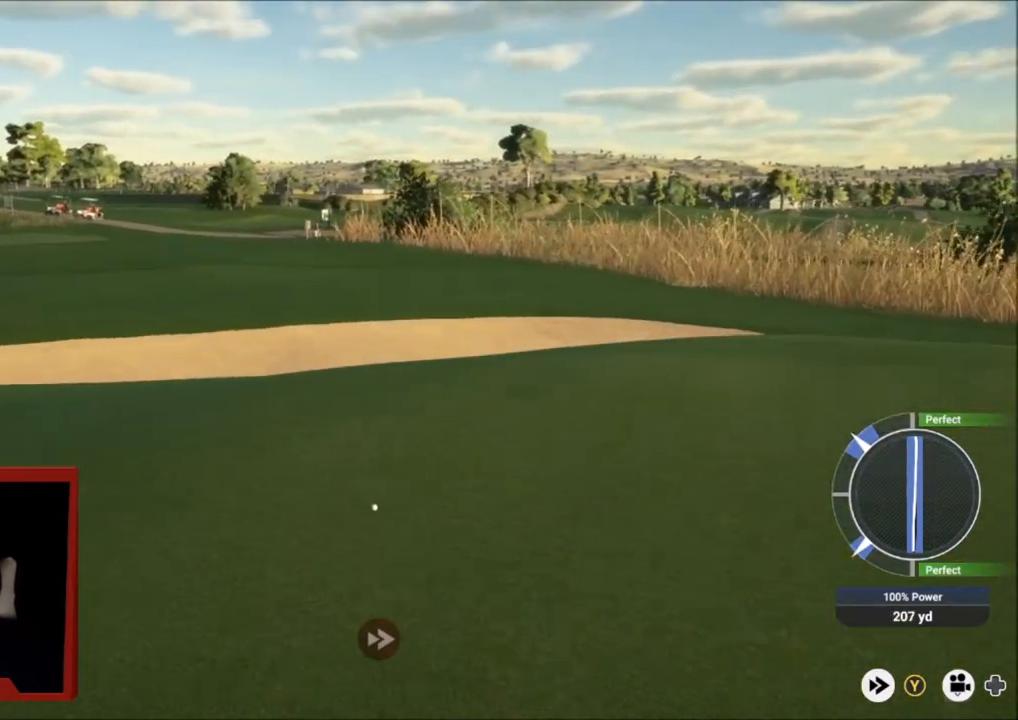
{"buttons": ["Y"], "left_stick": "center", "right_stick": "center", "events": []}
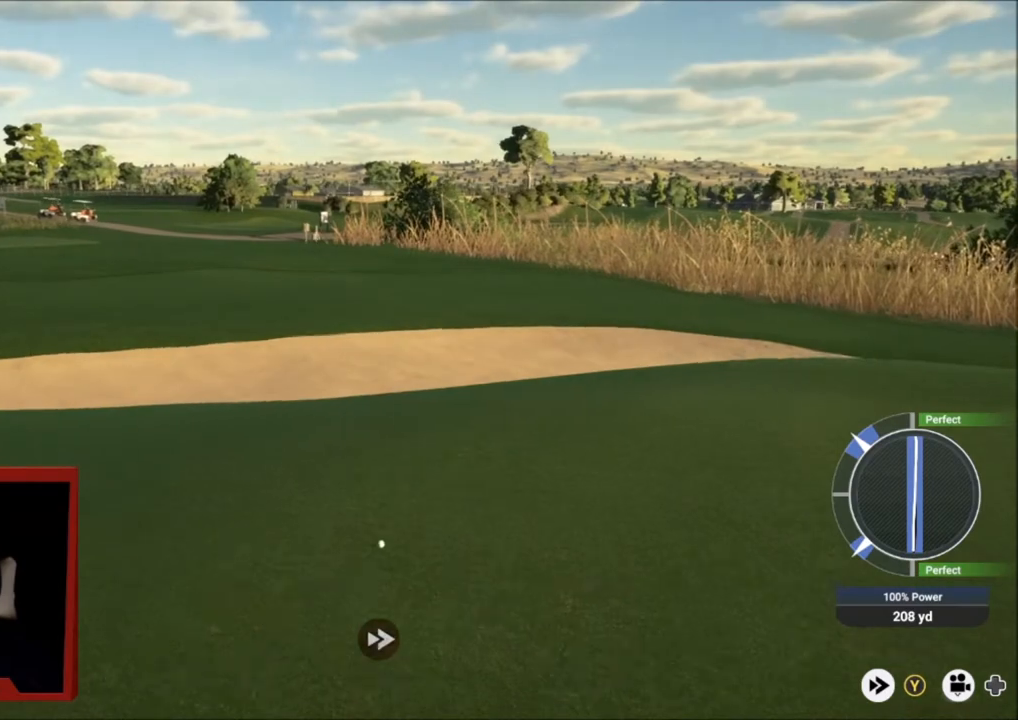
{"buttons": ["Y"], "left_stick": "center", "right_stick": "center", "events": []}
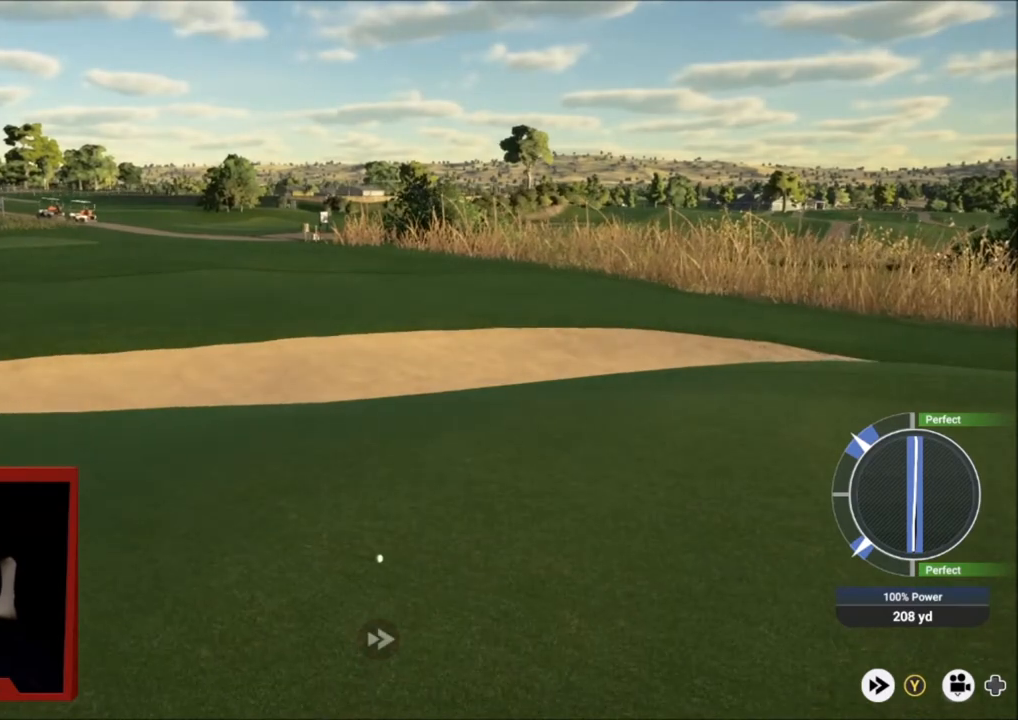
{"buttons": ["A"], "left_stick": "right", "right_stick": "center", "events": [[33, "X", "down"], [267, "X", "up"], [400, "Y", "up"], [400, "left_stick", "right"], [434, "A", "down"]]}
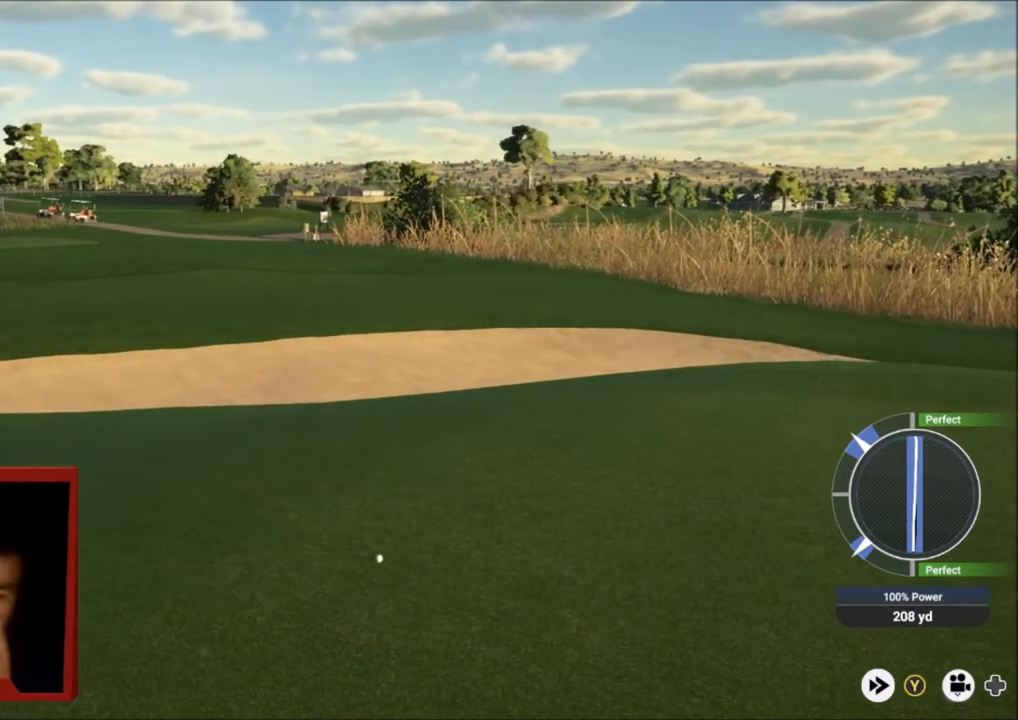
{"buttons": [], "left_stick": "down-right", "right_stick": "center", "events": [[100, "A", "up"], [234, "left_stick", "down-right"]]}
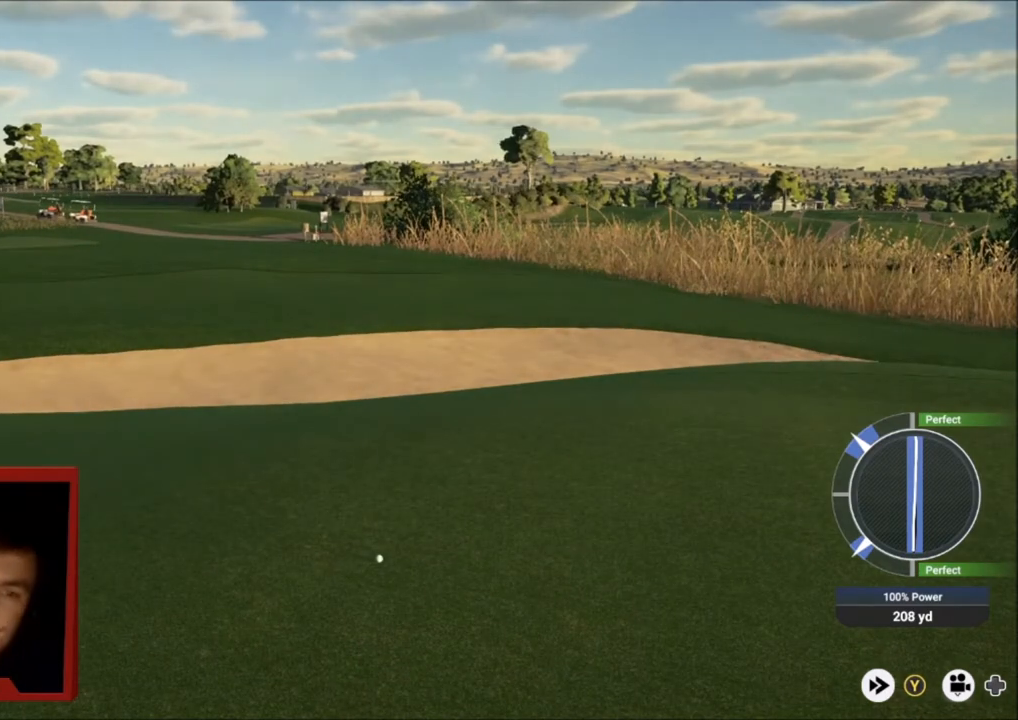
{"buttons": [], "left_stick": "center", "right_stick": "center", "events": [[467, "left_stick", "center"]]}
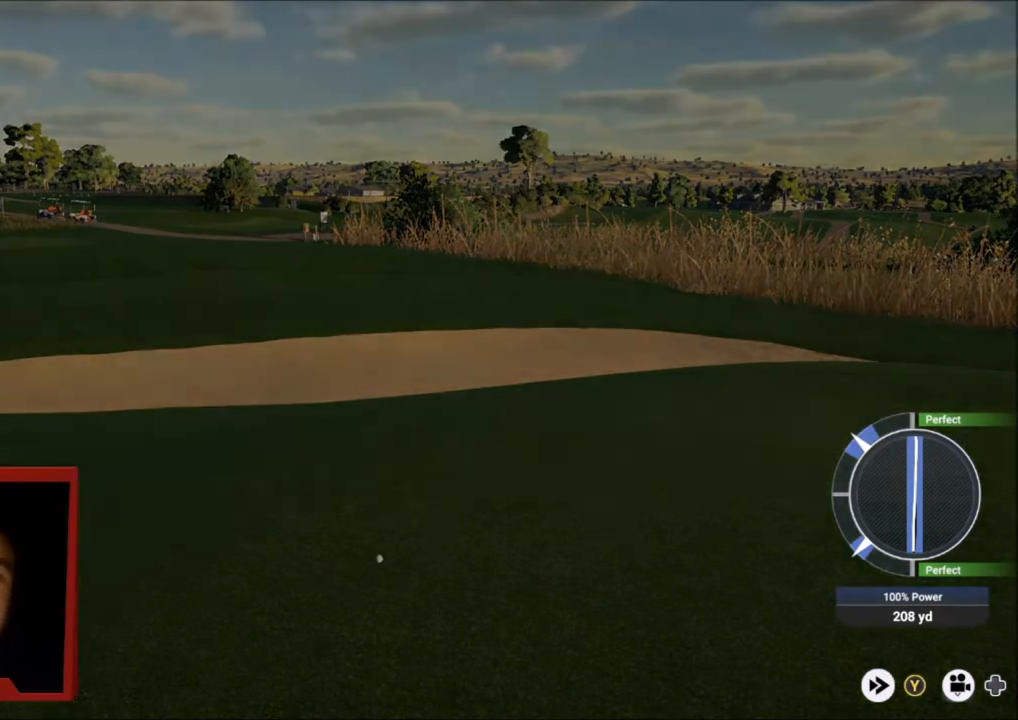
{"buttons": [], "left_stick": "center", "right_stick": "center", "events": []}
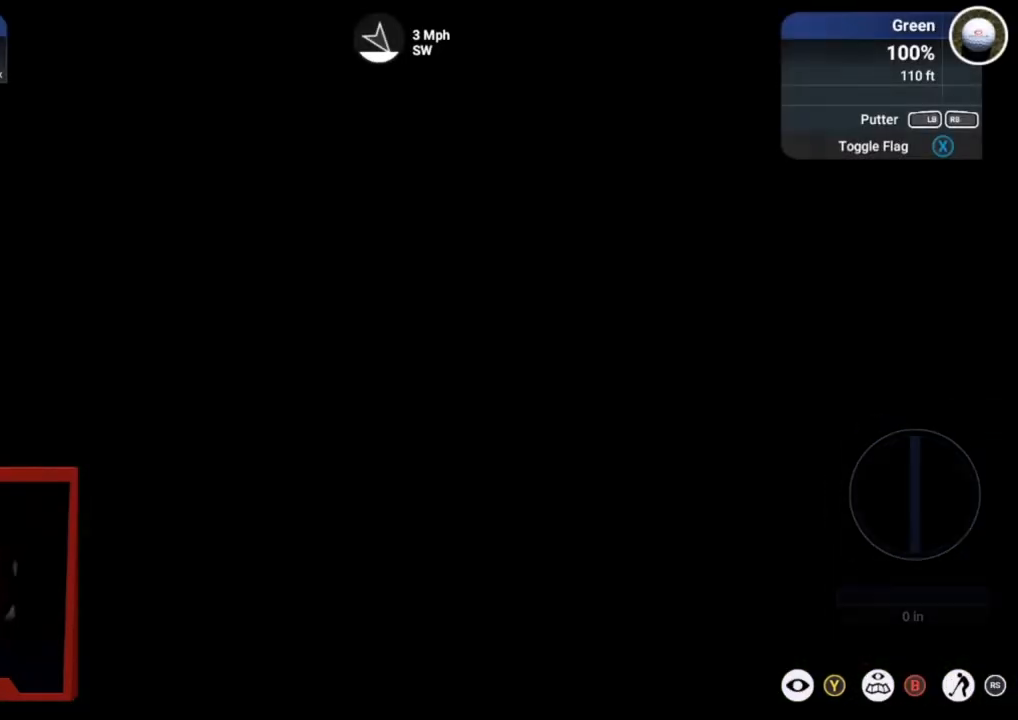
{"buttons": [], "left_stick": "center", "right_stick": "center", "events": []}
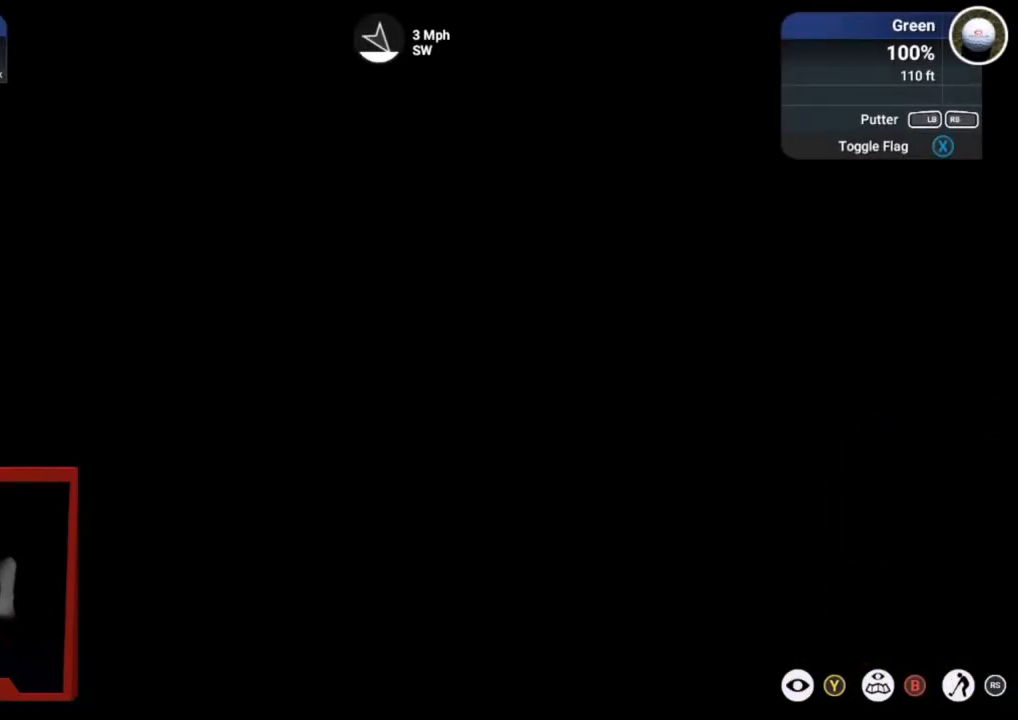
{"buttons": [], "left_stick": "center", "right_stick": "center", "events": []}
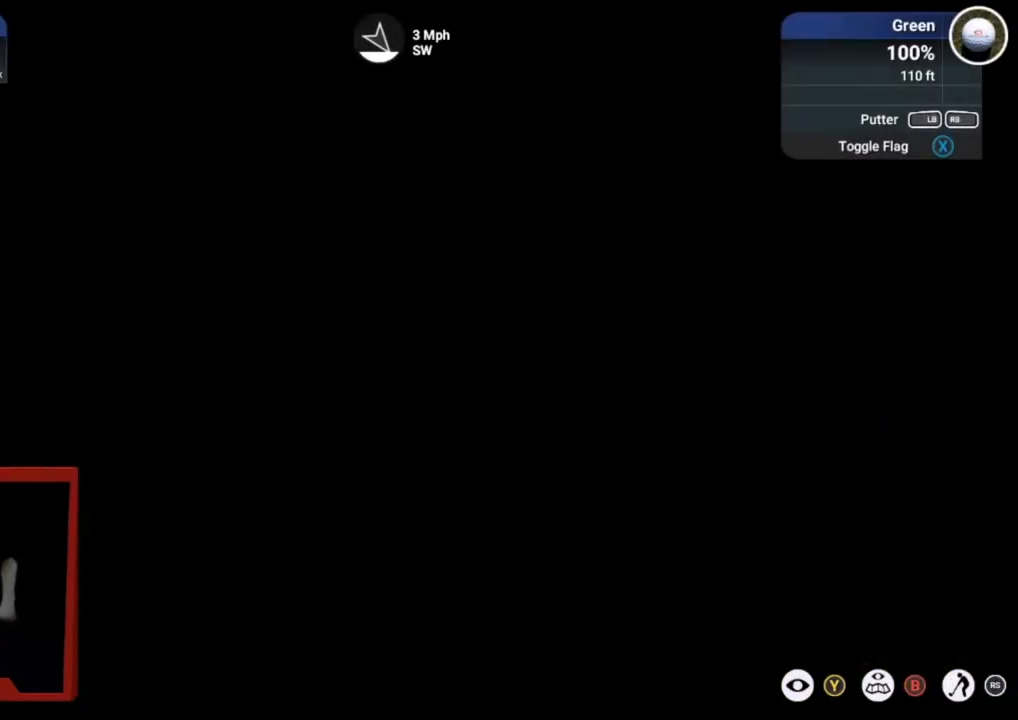
{"buttons": [], "left_stick": "center", "right_stick": "center", "events": []}
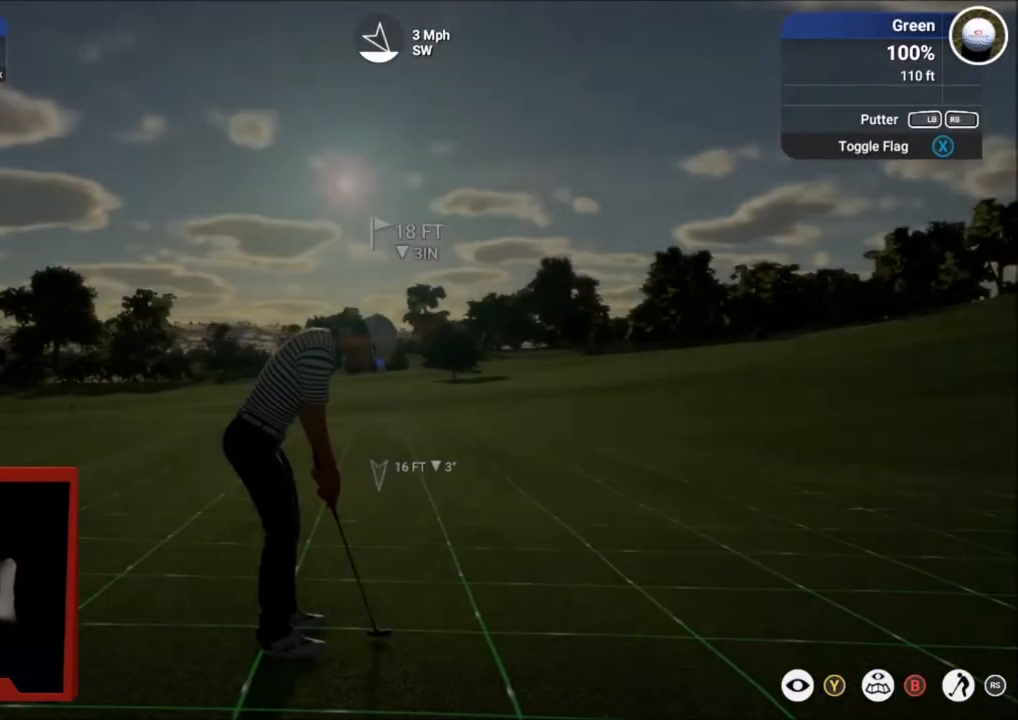
{"buttons": ["DPAD_LEFT"], "left_stick": "center", "right_stick": "center", "events": [[67, "DPAD_LEFT", "down"]]}
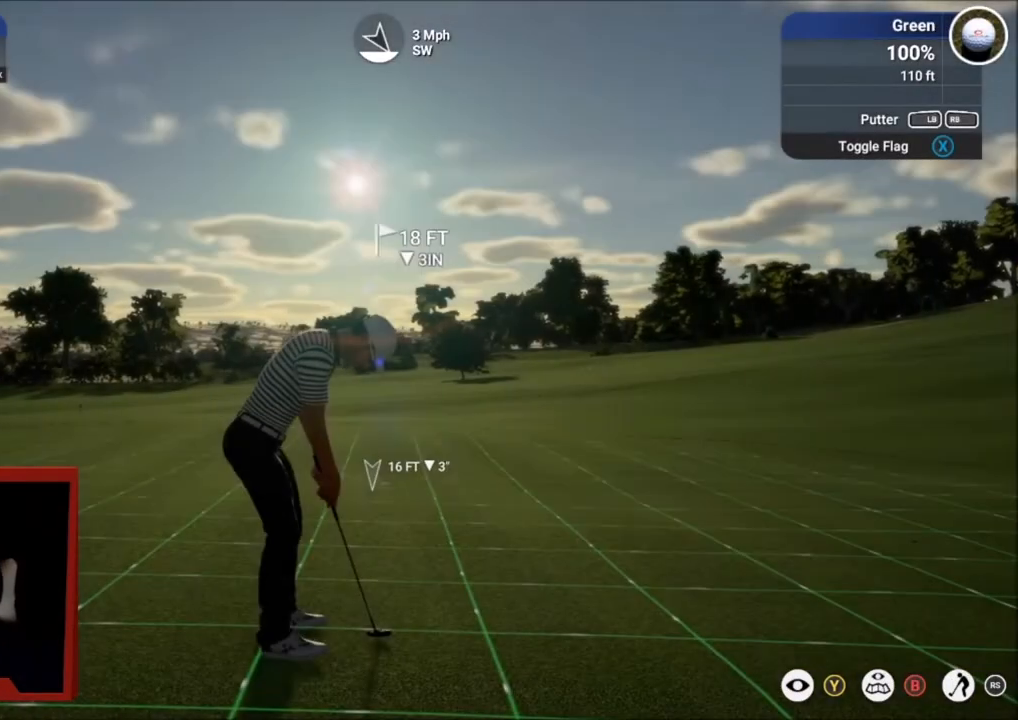
{"buttons": ["DPAD_LEFT"], "left_stick": "center", "right_stick": "center", "events": []}
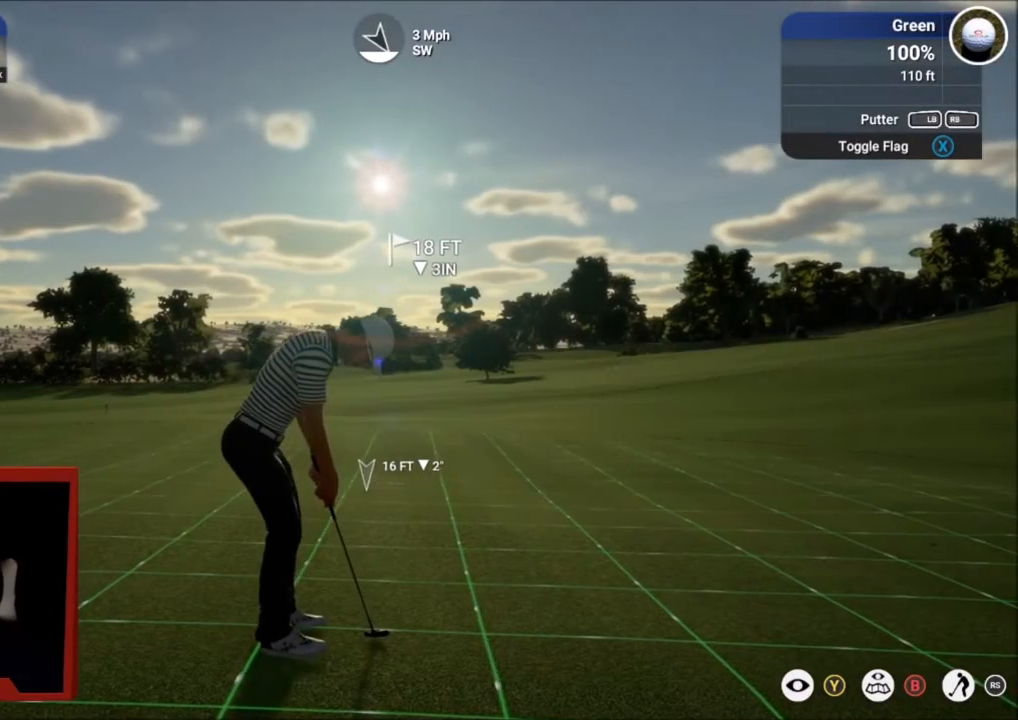
{"buttons": [], "left_stick": "center", "right_stick": "down", "events": [[234, "DPAD_LEFT", "up"], [401, "right_stick", "down"]]}
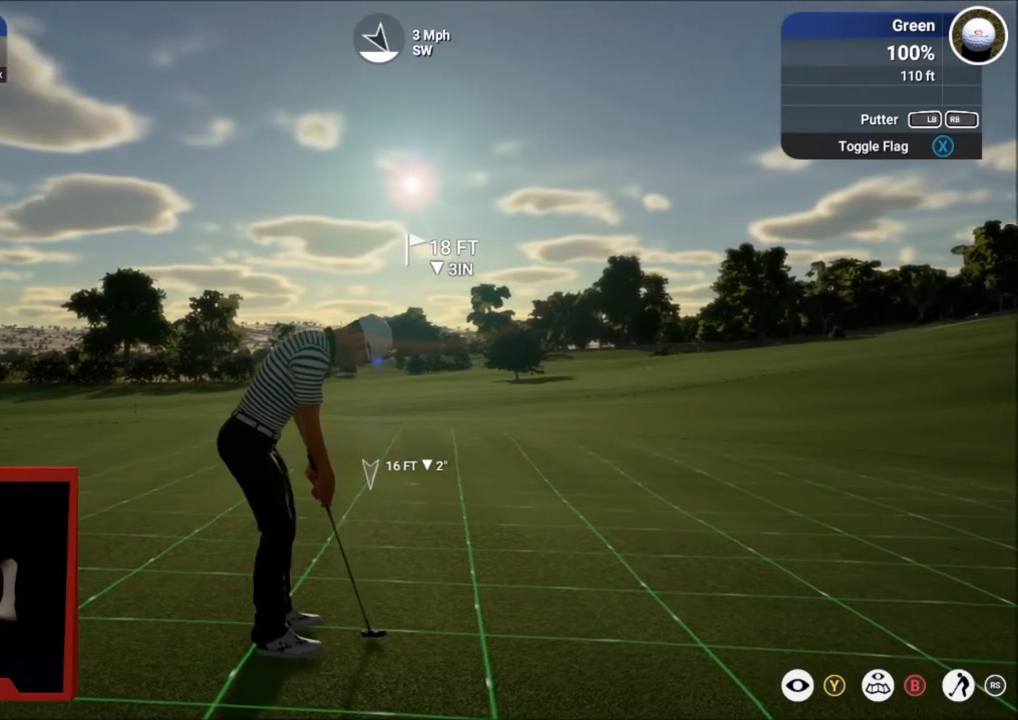
{"buttons": [], "left_stick": "center", "right_stick": "down", "events": []}
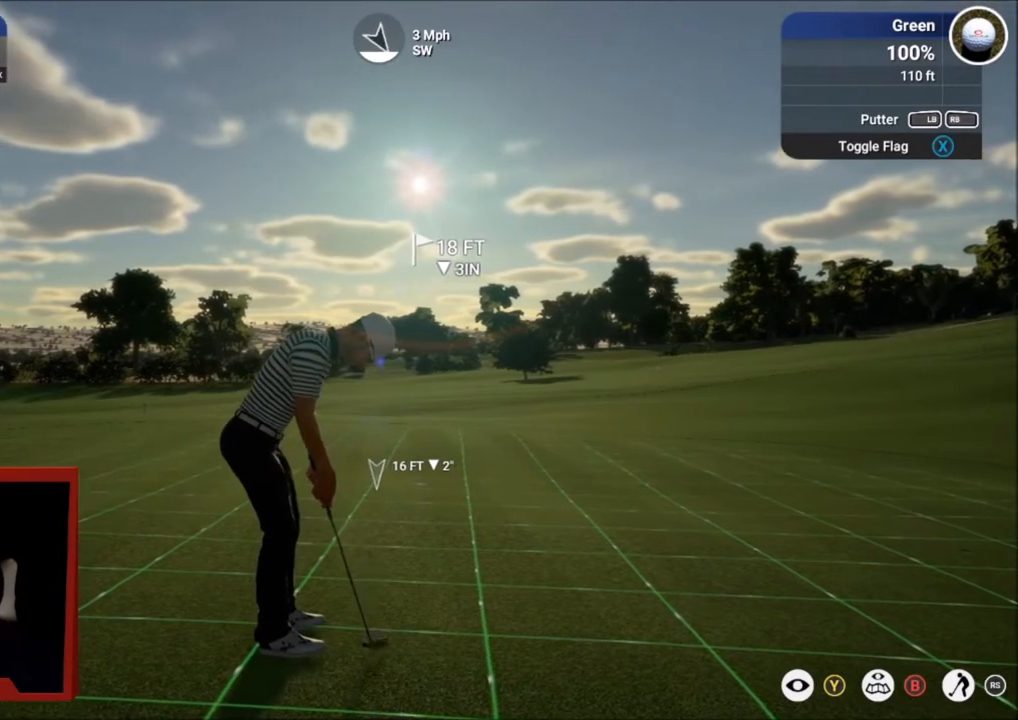
{"buttons": [], "left_stick": "center", "right_stick": "center", "events": [[200, "right_stick", "up-left"], [267, "right_stick", "center"]]}
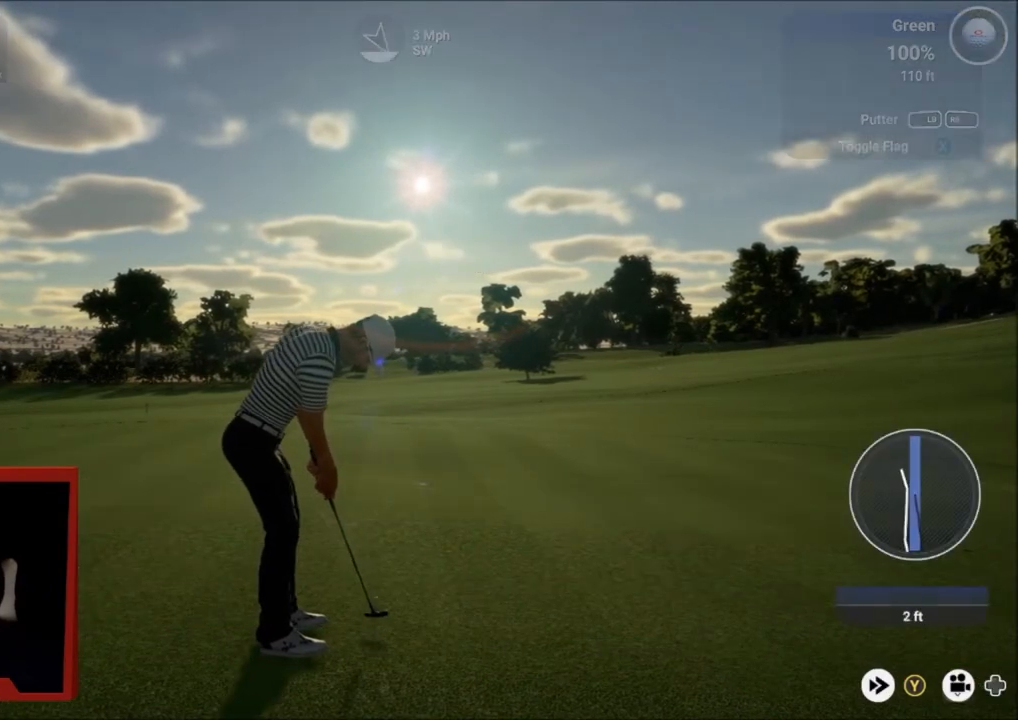
{"buttons": [], "left_stick": "center", "right_stick": "center", "events": []}
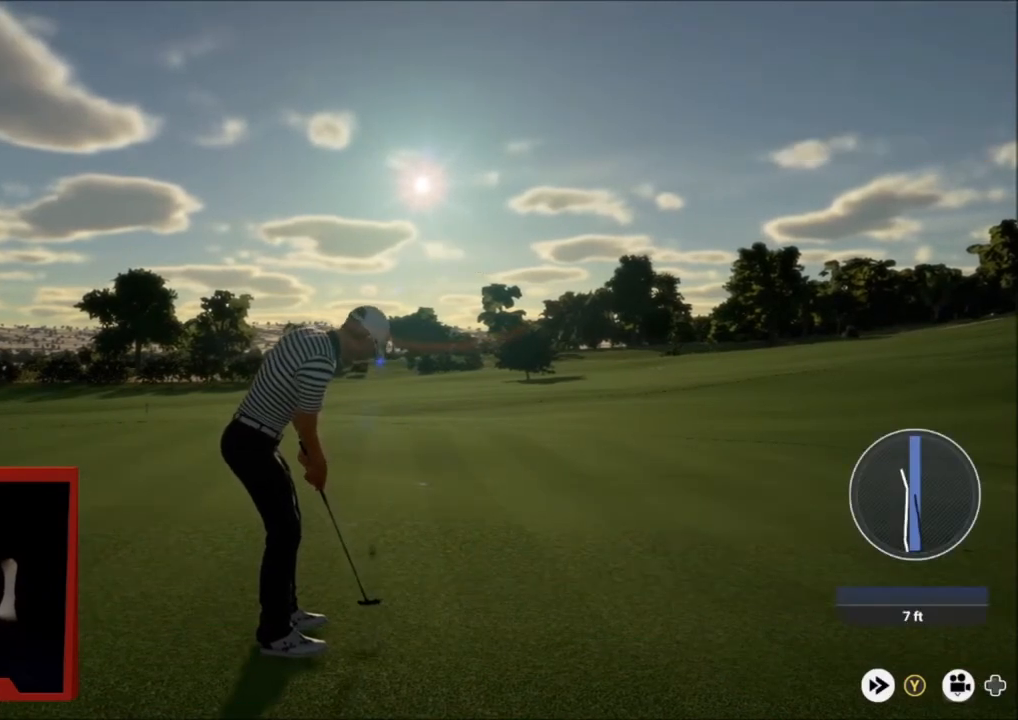
{"buttons": ["L2"], "left_stick": "right", "right_stick": "center", "events": [[67, "left_stick", "right"], [100, "L2", "down"]]}
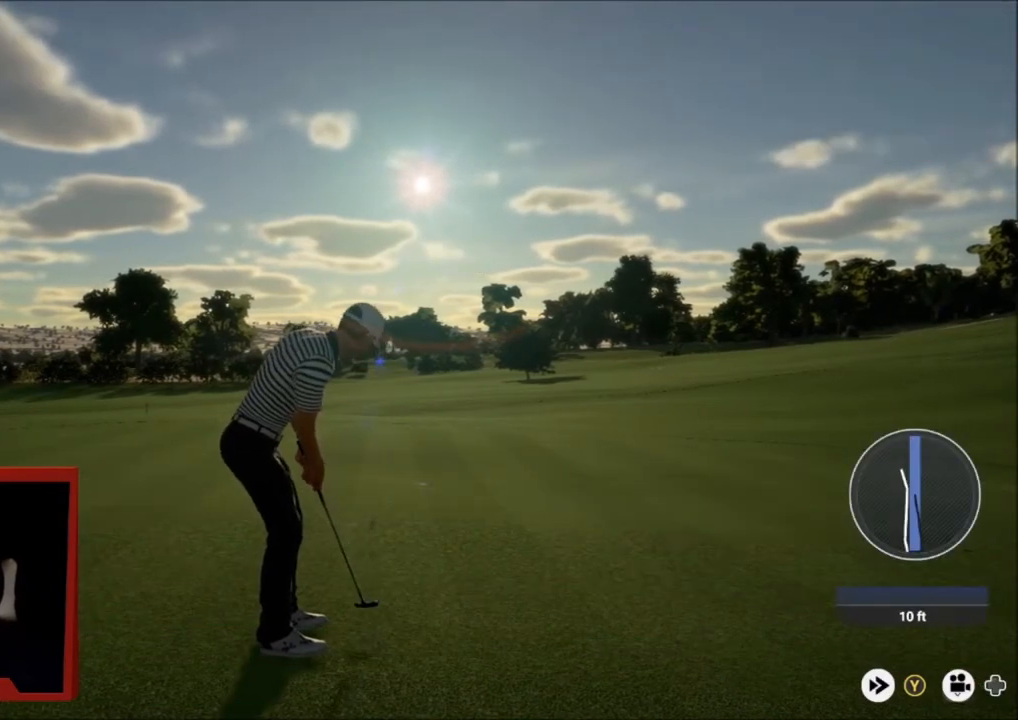
{"buttons": ["L2"], "left_stick": "right", "right_stick": "center", "events": []}
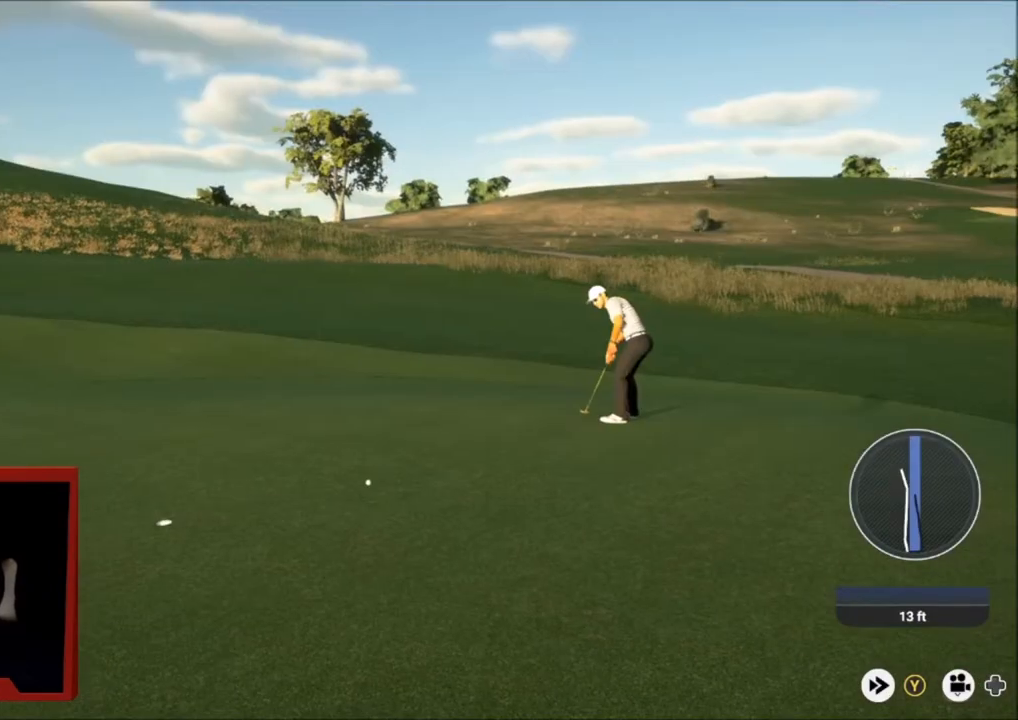
{"buttons": ["L2"], "left_stick": "right", "right_stick": "center", "events": []}
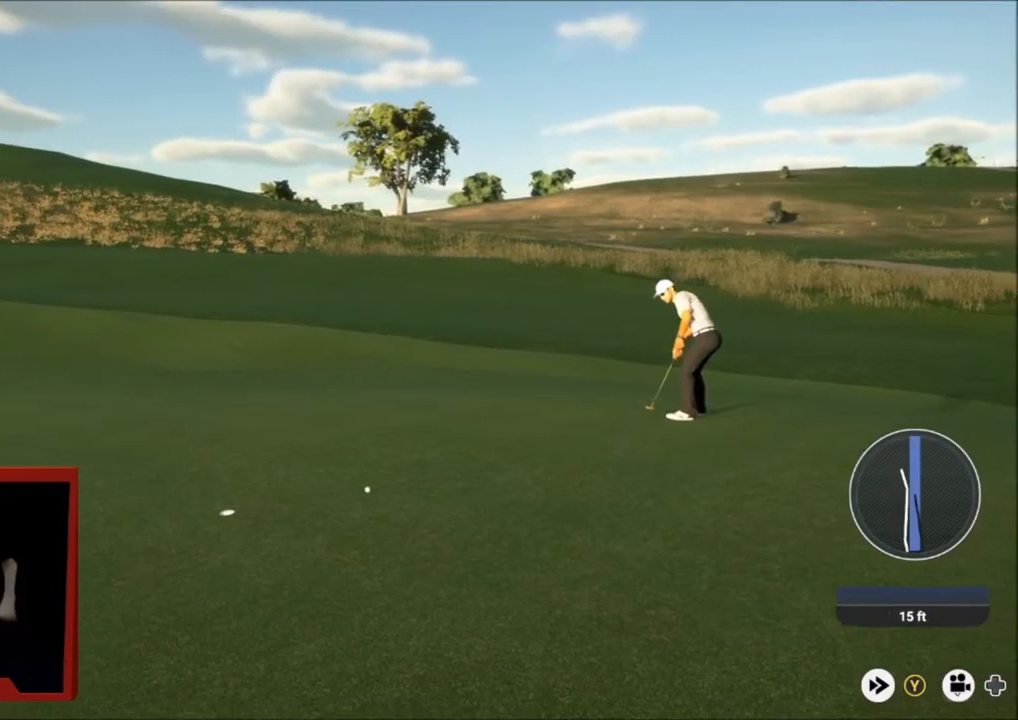
{"buttons": ["L2"], "left_stick": "right", "right_stick": "center", "events": []}
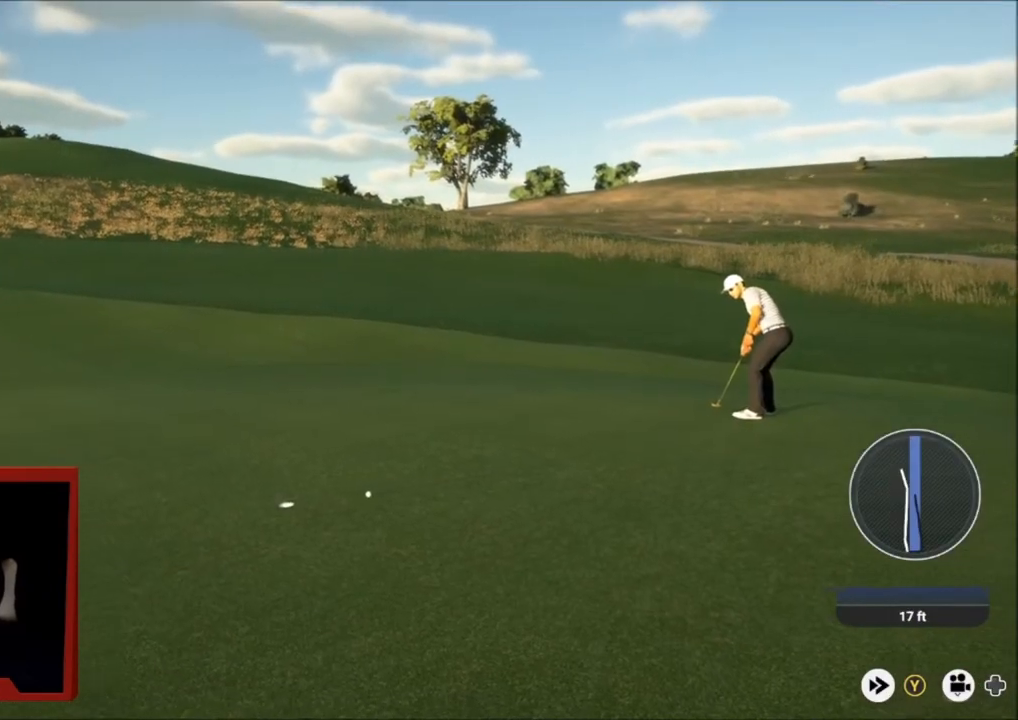
{"buttons": [], "left_stick": "right", "right_stick": "center", "events": [[367, "L2", "up"]]}
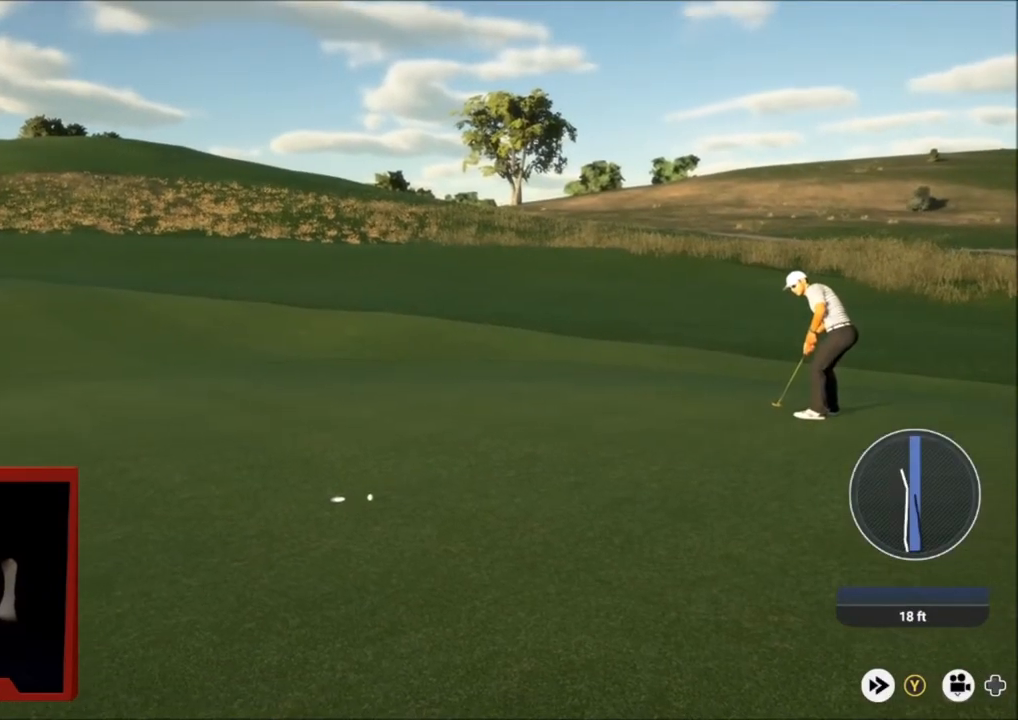
{"buttons": [], "left_stick": "right", "right_stick": "center", "events": []}
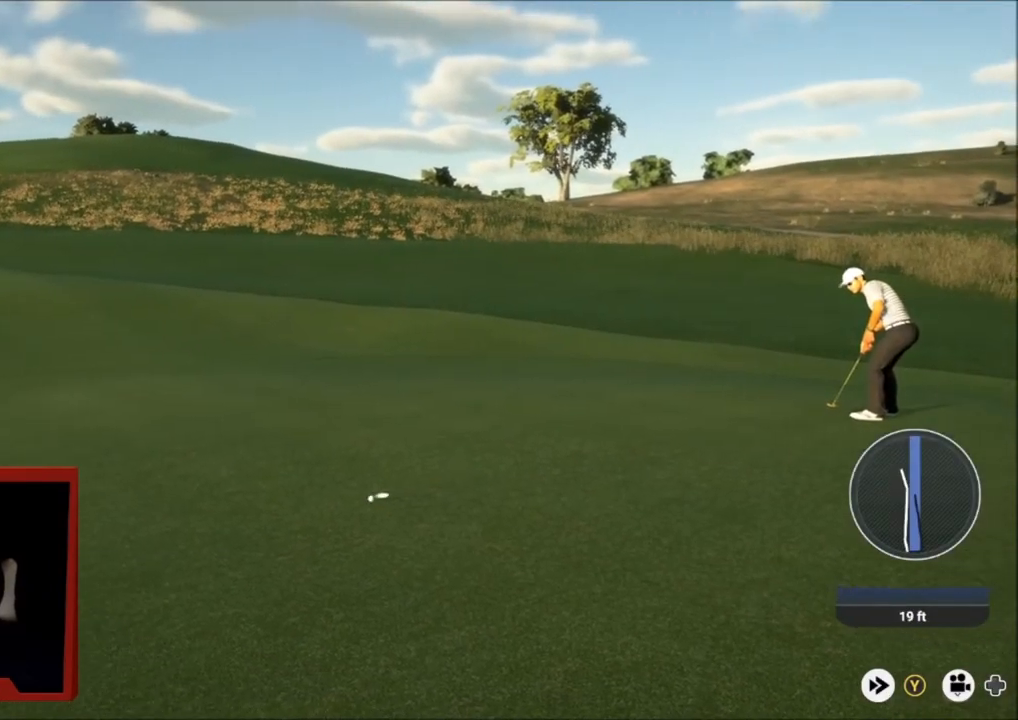
{"buttons": ["Y"], "left_stick": "center", "right_stick": "center", "events": [[134, "Y", "down"], [167, "left_stick", "center"]]}
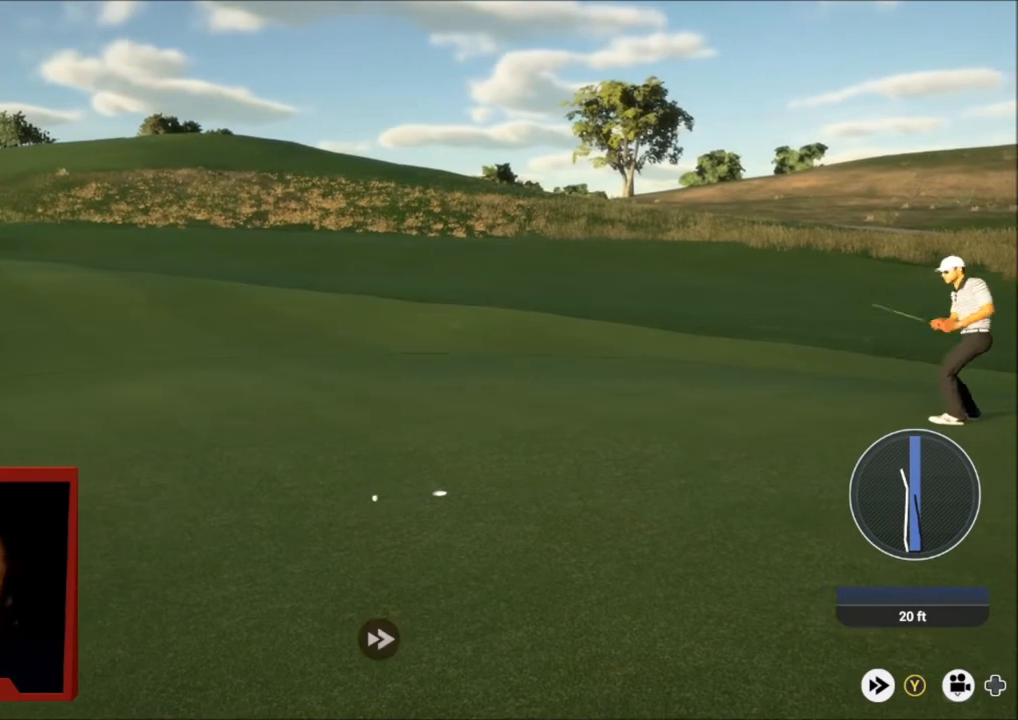
{"buttons": ["Y"], "left_stick": "center", "right_stick": "center", "events": []}
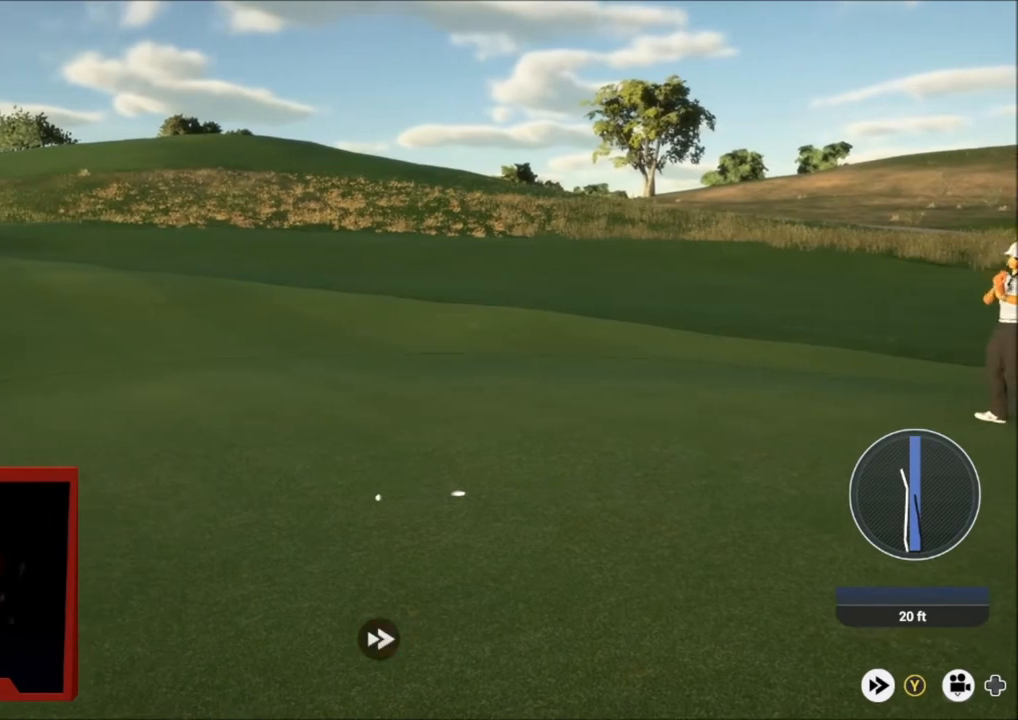
{"buttons": [], "left_stick": "center", "right_stick": "center", "events": [[34, "Y", "up"], [134, "A", "down"], [267, "A", "up"]]}